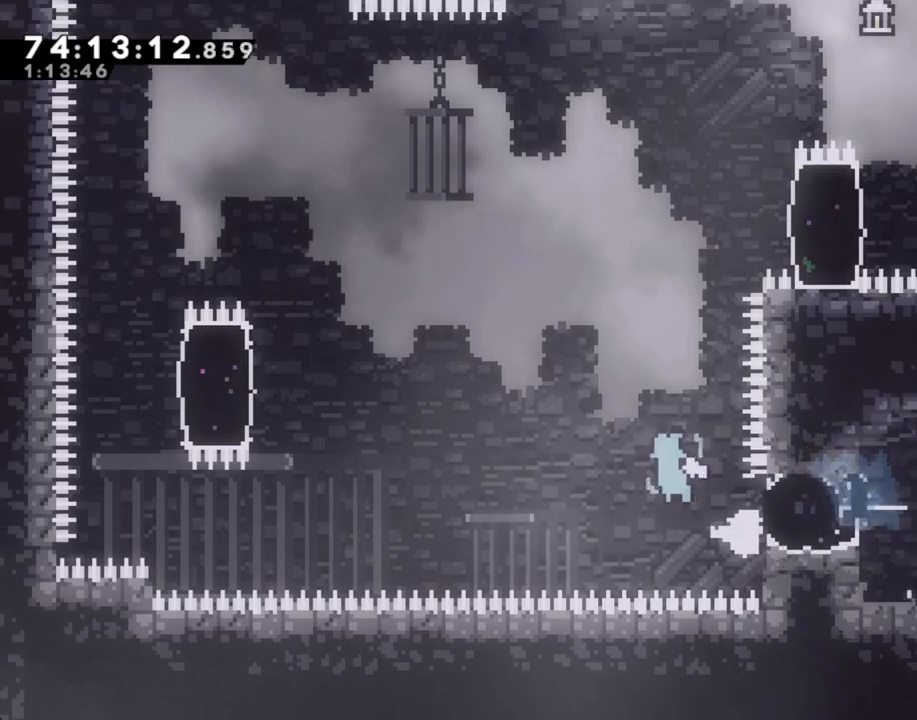
Gameplay with a controller (Nintendo layout); each line is a JSON object with the inputs held at the frame after it. "events" lists button and stick changes between this image and that frame as [ms after this image, input, new state], when the widget could be followed in between. Not read: L1 L3 R1 R3.
{"buttons": ["R2"], "left_stick": "left", "right_stick": "center", "events": [[503, "A", "up"], [503, "R2", "down"]]}
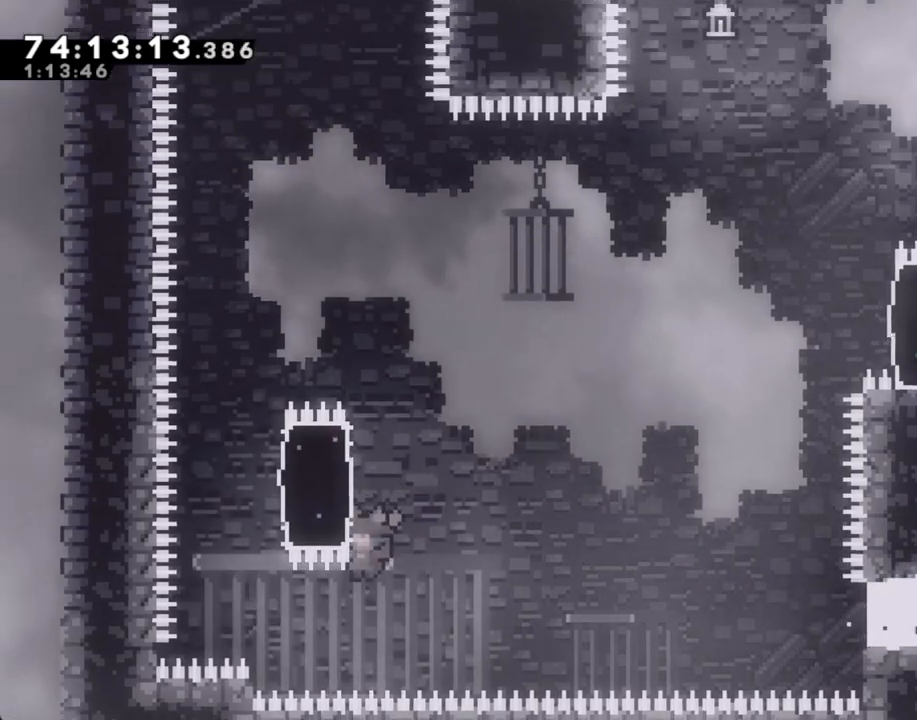
{"buttons": ["R2"], "left_stick": "up", "right_stick": "center", "events": [[67, "left_stick", "up"]]}
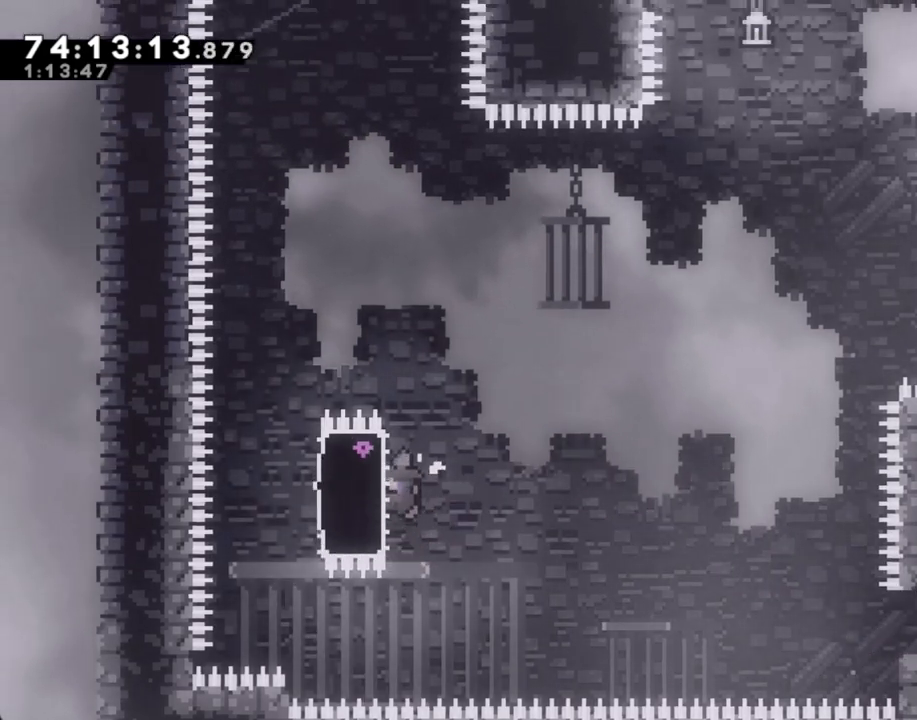
{"buttons": ["R2"], "left_stick": "right", "right_stick": "center", "events": [[16, "left_stick", "left"], [67, "X", "down"], [234, "X", "up"], [234, "left_stick", "right"], [351, "X", "down"], [502, "X", "up"]]}
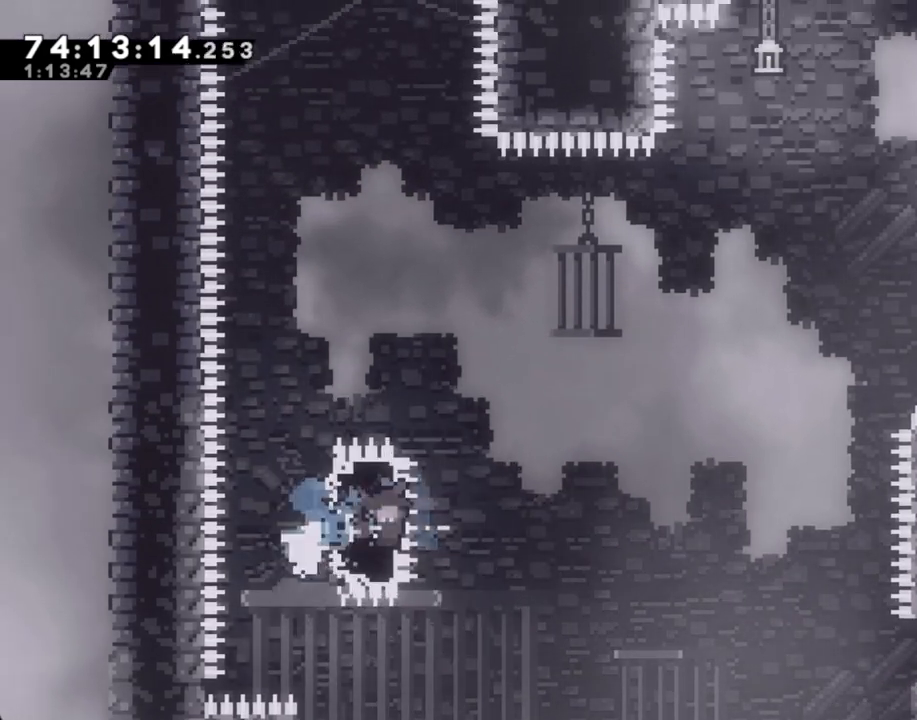
{"buttons": ["R2"], "left_stick": "up-right", "right_stick": "center", "events": [[101, "A", "down"], [386, "left_stick", "up-right"], [469, "A", "up"]]}
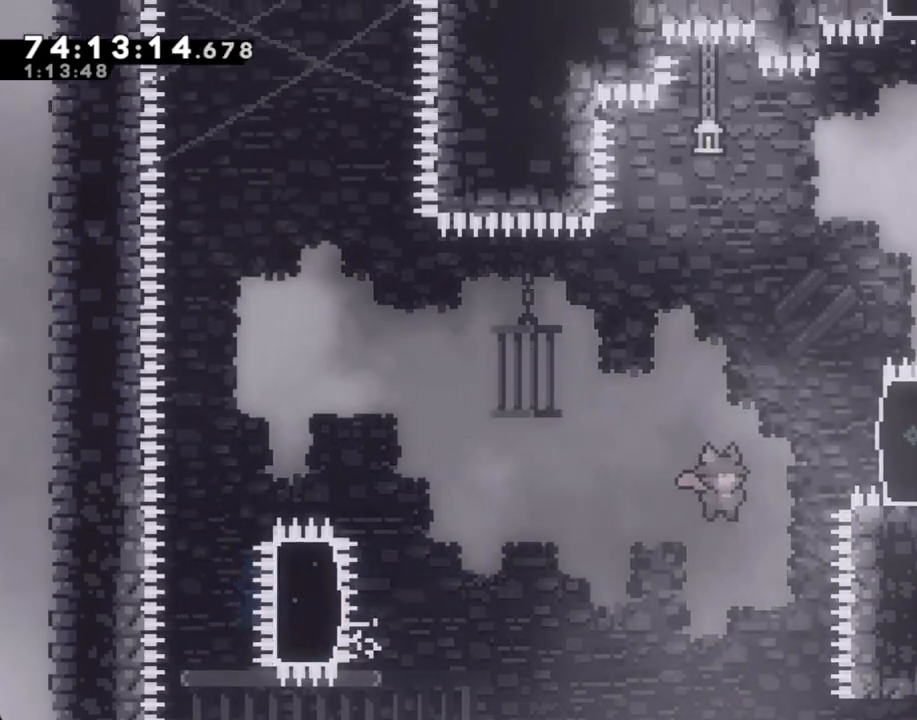
{"buttons": ["R2"], "left_stick": "up-right", "right_stick": "center", "events": [[84, "X", "down"], [285, "X", "up"]]}
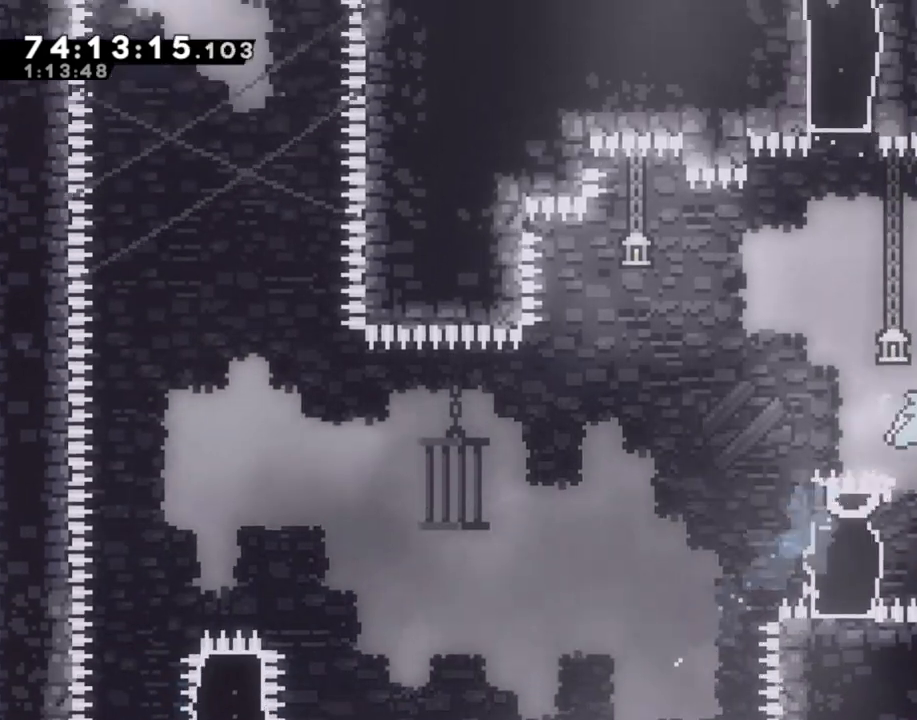
{"buttons": ["R2"], "left_stick": "up", "right_stick": "center", "events": [[100, "left_stick", "up"]]}
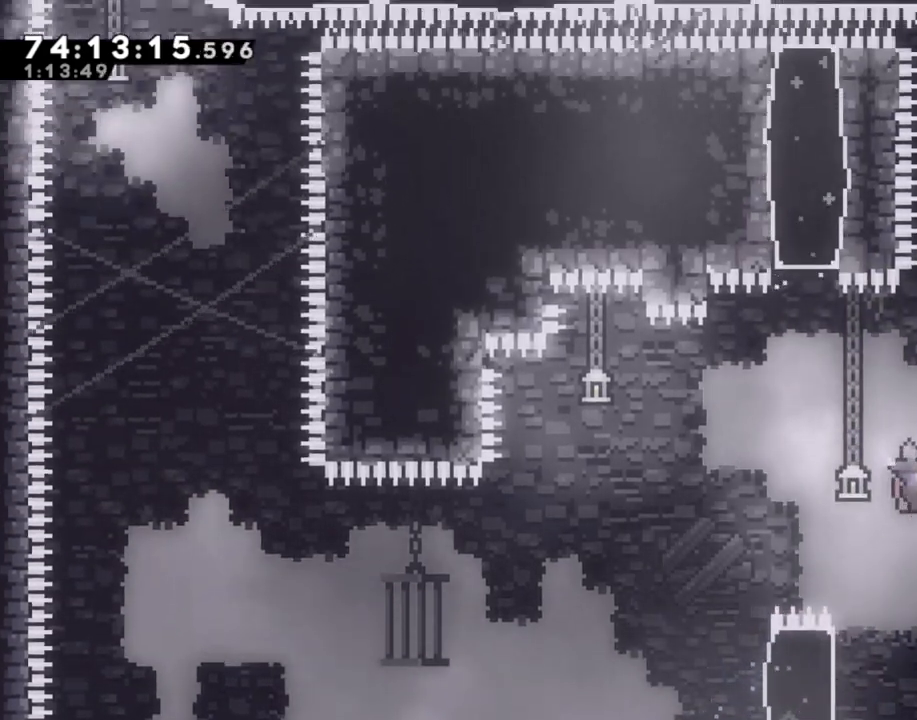
{"buttons": ["X", "R2"], "left_stick": "up", "right_stick": "center", "events": [[51, "A", "down"], [84, "left_stick", "right"], [285, "A", "up"], [335, "left_stick", "up"], [352, "X", "down"]]}
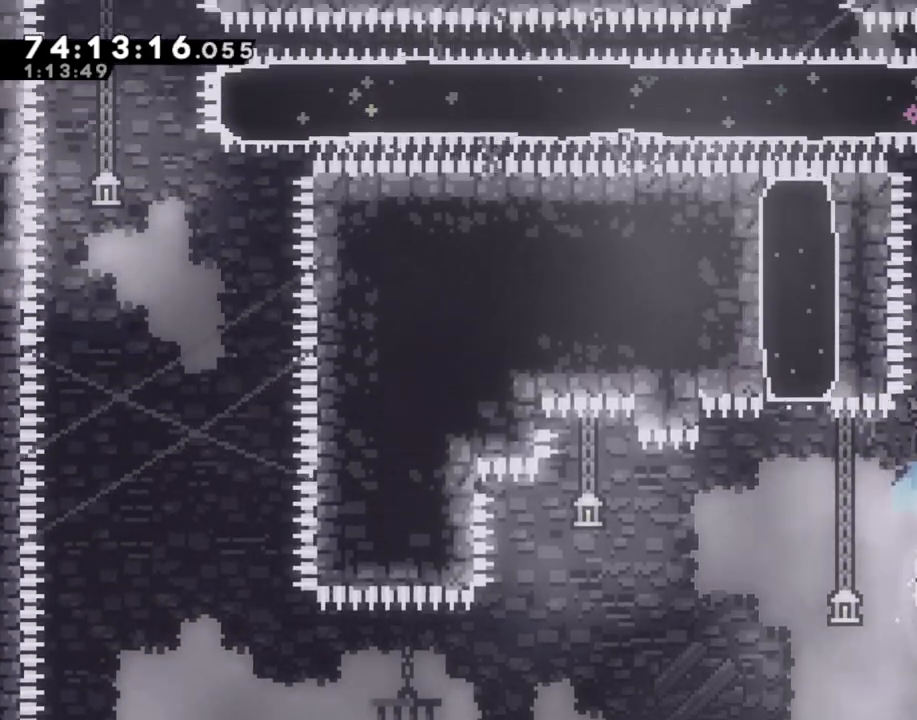
{"buttons": [], "left_stick": "center", "right_stick": "center", "events": [[33, "left_stick", "up-right"], [84, "X", "up"], [318, "R2", "up"], [435, "left_stick", "center"]]}
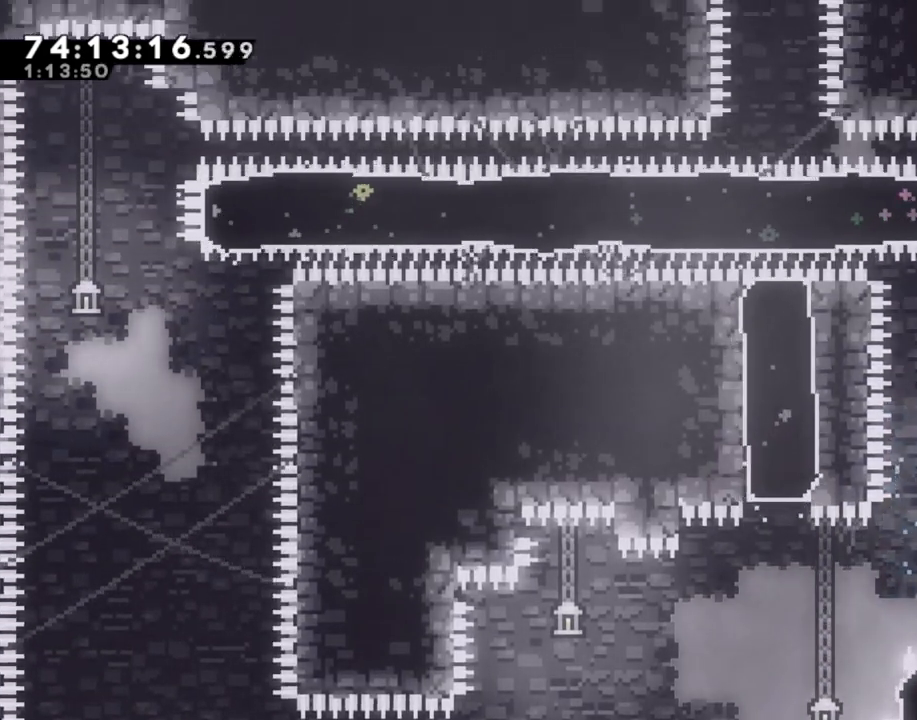
{"buttons": ["X"], "left_stick": "up", "right_stick": "center", "events": [[268, "A", "down"], [368, "left_stick", "up"], [402, "A", "up"], [452, "X", "down"]]}
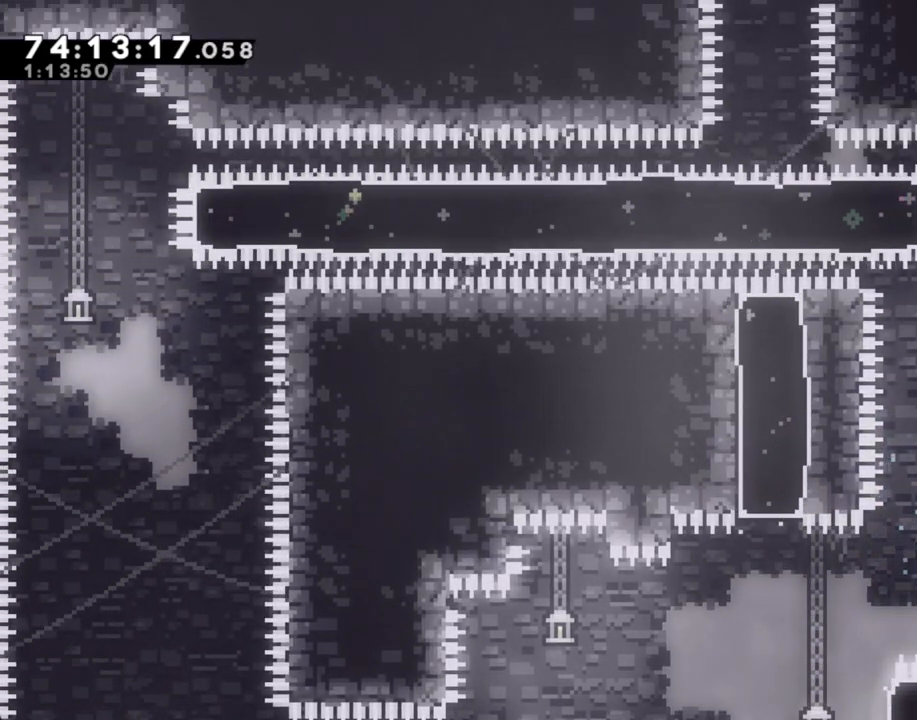
{"buttons": [], "left_stick": "center", "right_stick": "center", "events": [[151, "X", "up"], [184, "left_stick", "center"], [285, "left_stick", "right"], [452, "left_stick", "center"]]}
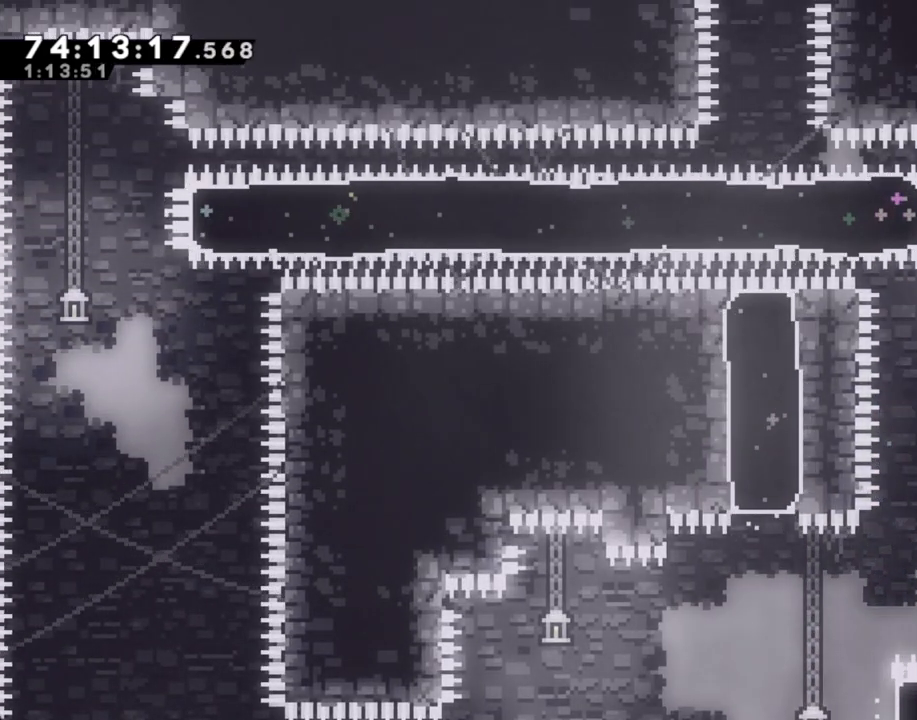
{"buttons": [], "left_stick": "center", "right_stick": "center", "events": []}
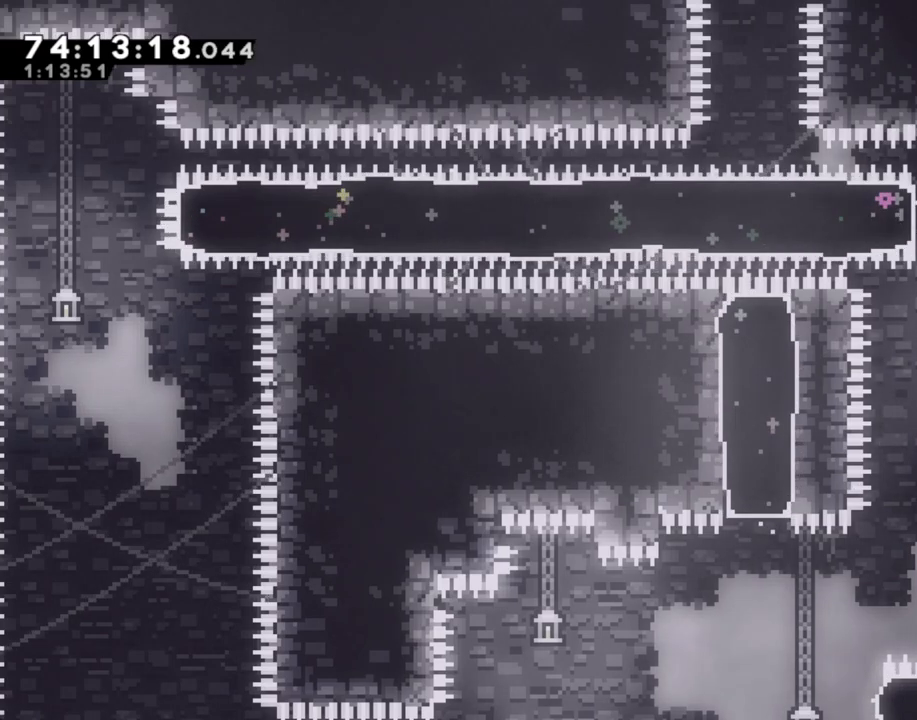
{"buttons": [], "left_stick": "center", "right_stick": "center", "events": []}
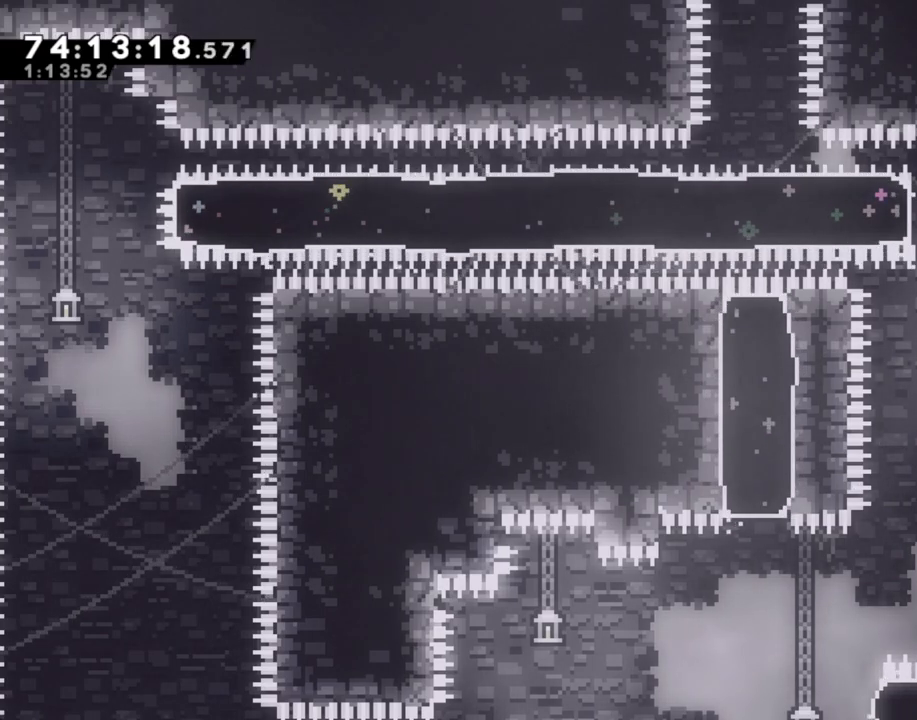
{"buttons": ["R2"], "left_stick": "up-left", "right_stick": "center", "events": [[84, "A", "down"], [118, "left_stick", "left"], [419, "left_stick", "up-left"], [453, "A", "up"], [453, "R2", "down"]]}
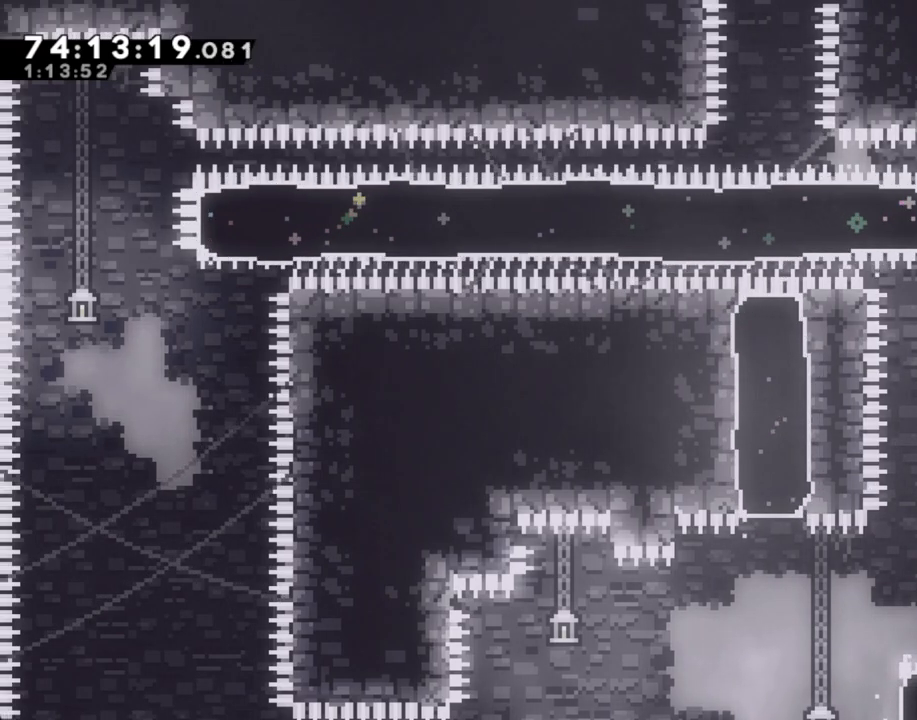
{"buttons": ["R2"], "left_stick": "left", "right_stick": "center", "events": [[234, "left_stick", "down-left"], [285, "X", "down"], [419, "left_stick", "left"], [486, "X", "up"]]}
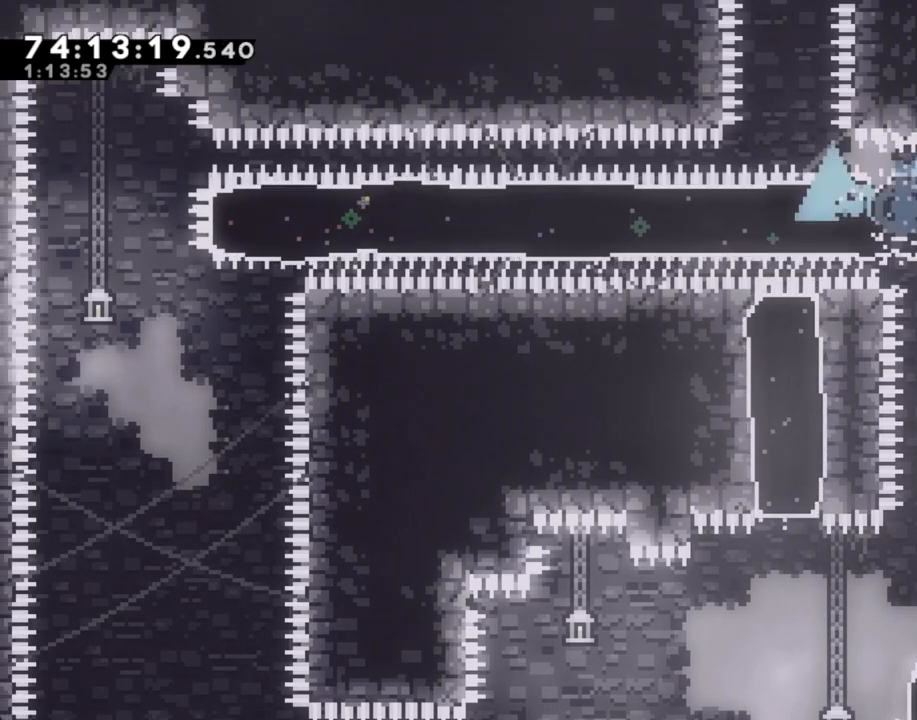
{"buttons": ["R2"], "left_stick": "left", "right_stick": "center", "events": []}
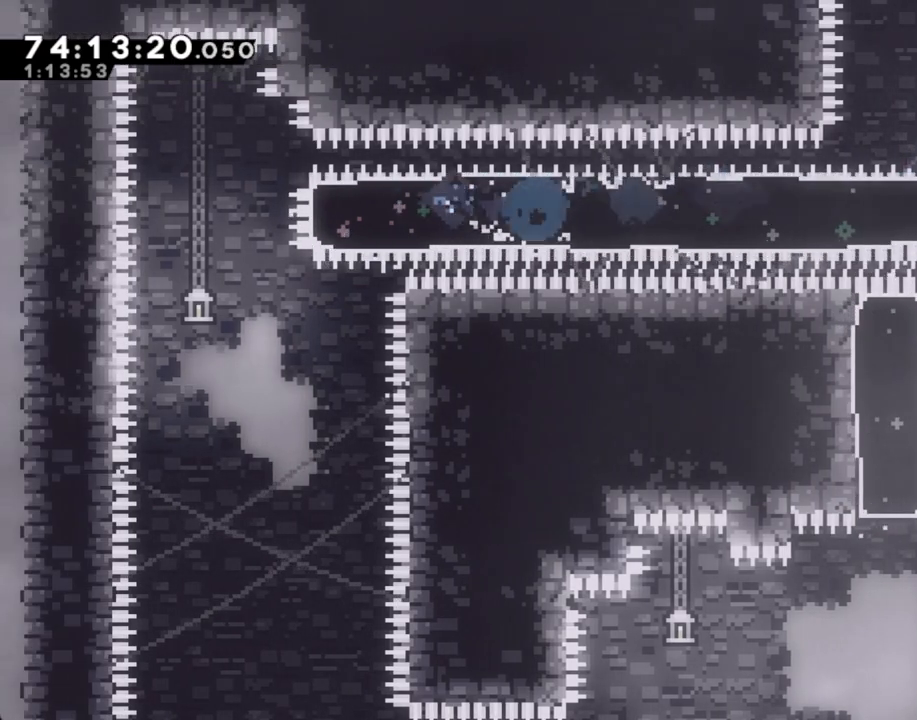
{"buttons": ["R2"], "left_stick": "center", "right_stick": "center", "events": [[184, "left_stick", "down"], [251, "X", "down"], [452, "X", "up"], [503, "left_stick", "center"]]}
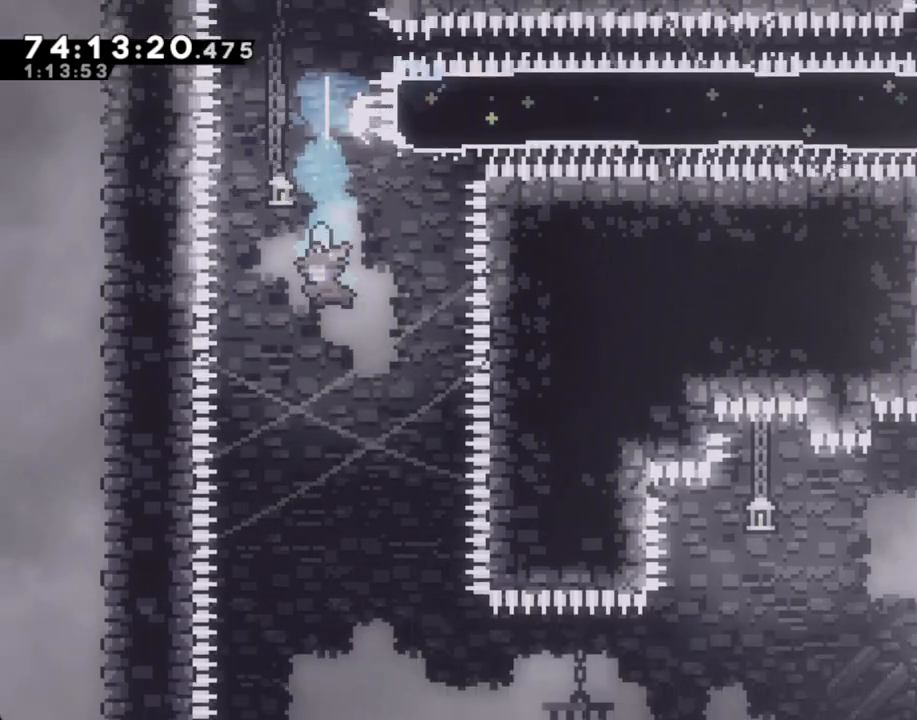
{"buttons": ["R2"], "left_stick": "center", "right_stick": "center", "events": [[167, "L2", "down"], [184, "L2", "up"], [184, "left_stick", "left"], [301, "left_stick", "center"]]}
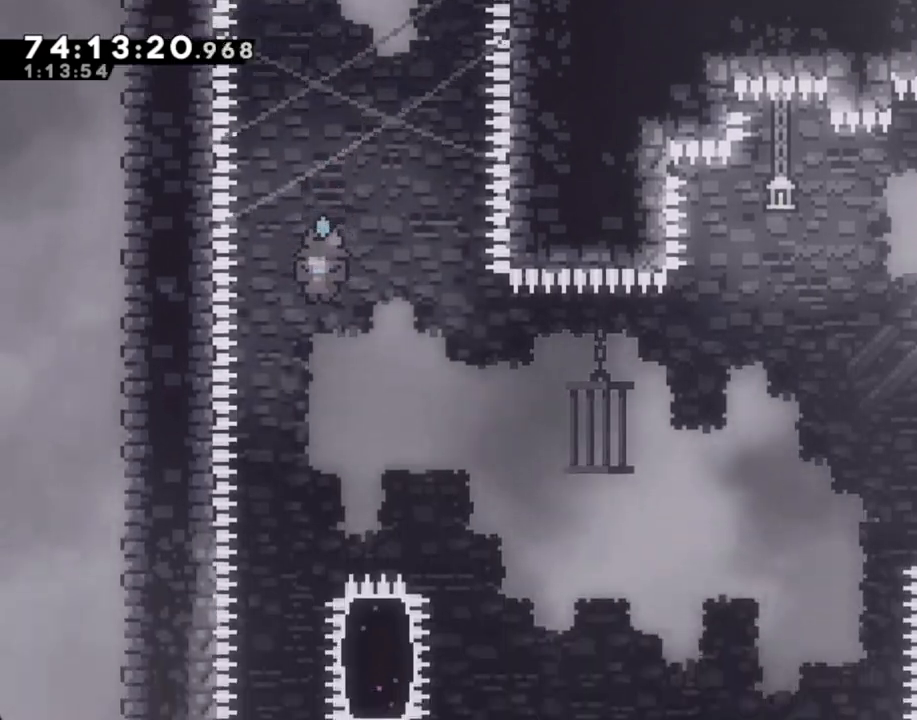
{"buttons": ["A", "R2"], "left_stick": "right", "right_stick": "center", "events": [[418, "left_stick", "right"], [452, "A", "down"]]}
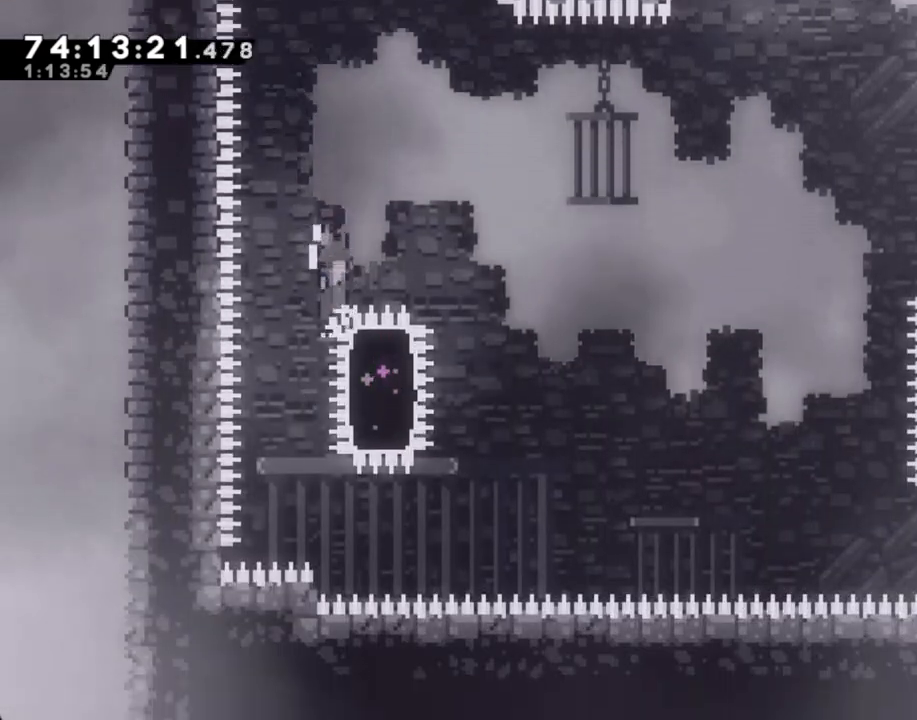
{"buttons": ["A", "R2"], "left_stick": "left", "right_stick": "center", "events": [[386, "left_stick", "center"], [453, "left_stick", "left"]]}
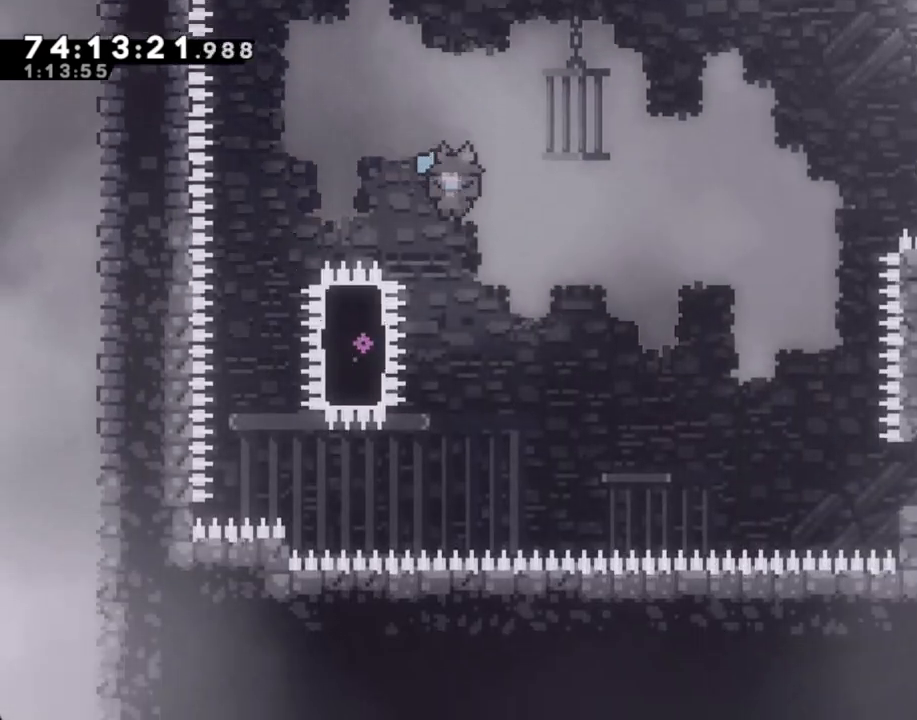
{"buttons": ["R2"], "left_stick": "center", "right_stick": "center", "events": [[17, "A", "up"], [234, "A", "down"], [435, "A", "up"], [435, "left_stick", "center"]]}
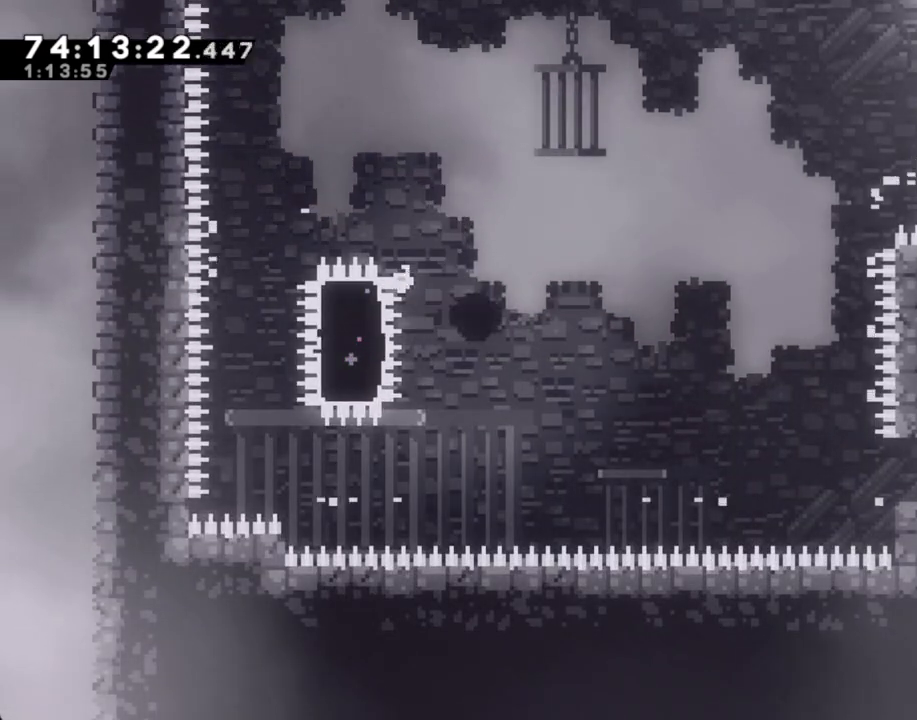
{"buttons": [], "left_stick": "center", "right_stick": "center", "events": [[67, "A", "down"], [185, "A", "up"], [185, "R2", "up"]]}